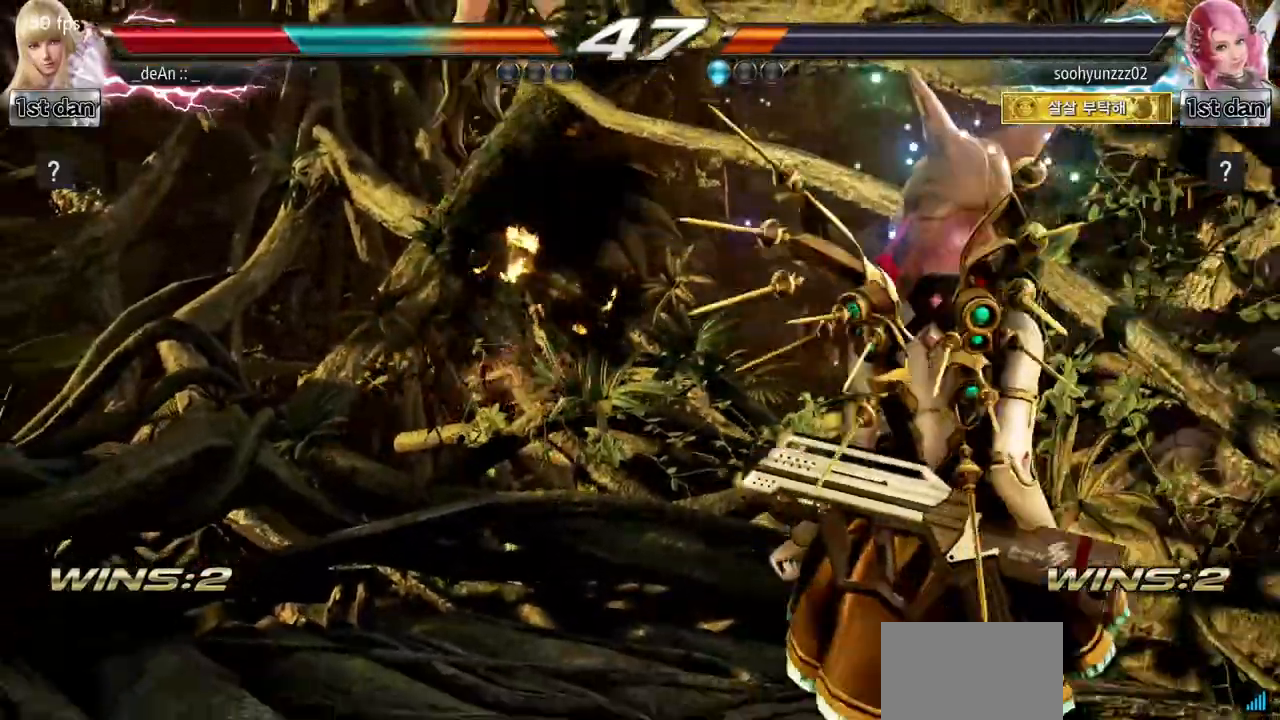
Gameplay with a controller (arcade stick); each line is a JSON object with the inputs held at the frame after it. "events" lists button and stick changes between this image and that frame as [ms after this image, input, new state], when the widget could be followed in between. Not read: L3 R3.
{"buttons": [], "left_stick": "left"}
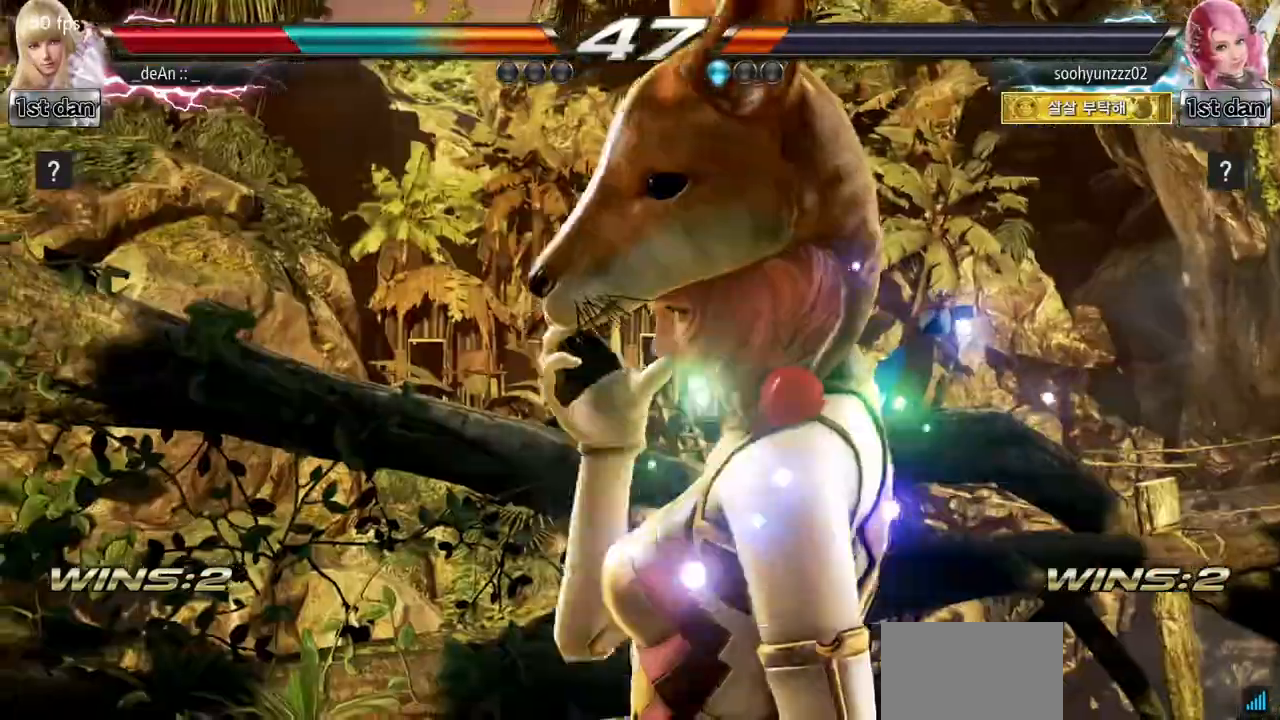
{"buttons": [], "left_stick": "left"}
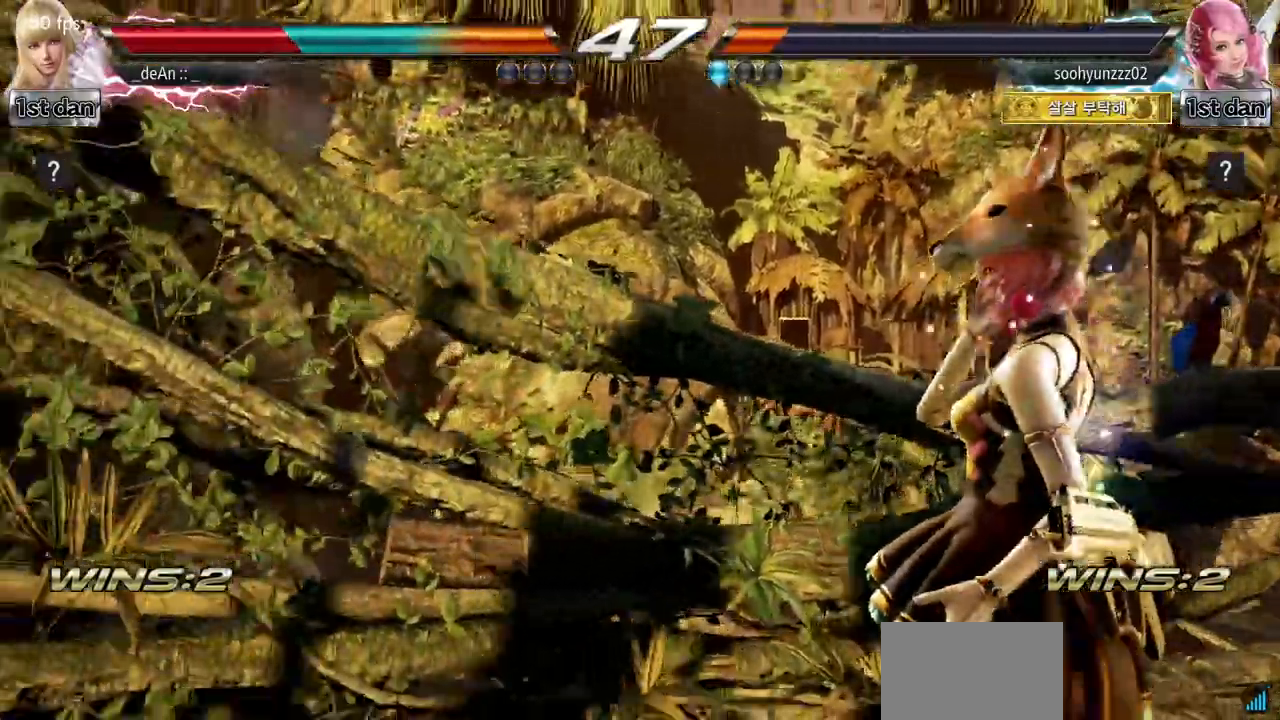
{"buttons": ["SQUARE"], "left_stick": "left", "events": [[50, "SQUARE", "down"], [150, "SQUARE", "up"], [267, "SQUARE", "down"], [350, "SQUARE", "up"], [467, "SQUARE", "down"]]}
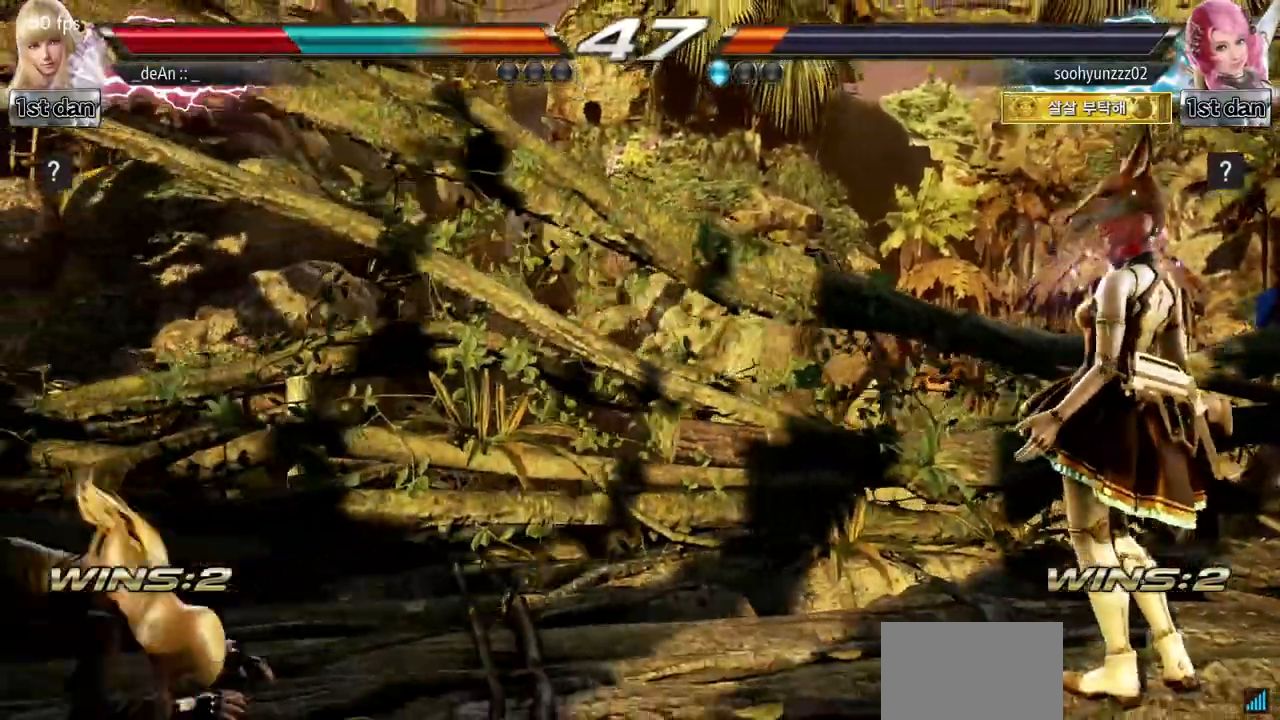
{"buttons": [], "left_stick": "center", "events": [[67, "SQUARE", "up"], [151, "SQUARE", "down"], [267, "SQUARE", "up"], [334, "SQUARE", "down"], [434, "left_stick", "center"], [468, "SQUARE", "up"]]}
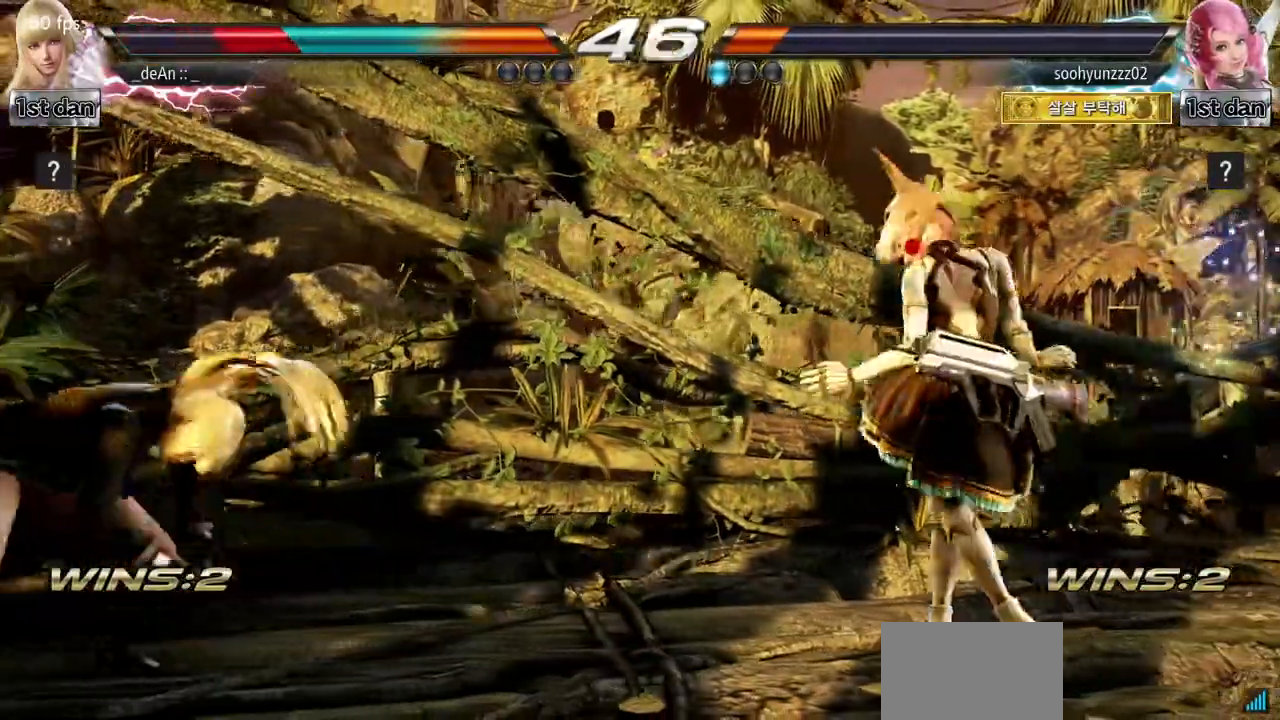
{"buttons": [], "left_stick": "left"}
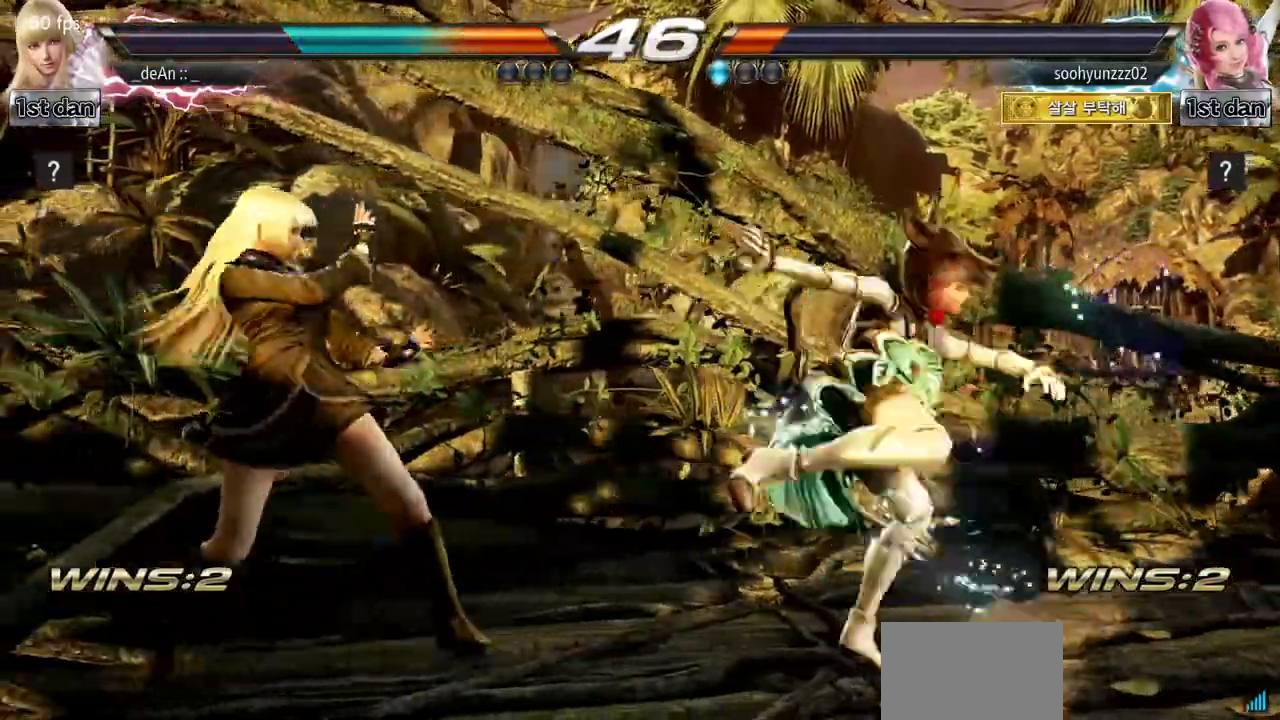
{"buttons": ["SQUARE", "TRIANGLE"], "left_stick": "center", "events": [[284, "left_stick", "center"], [317, "SQUARE", "down"], [401, "TRIANGLE", "down"]]}
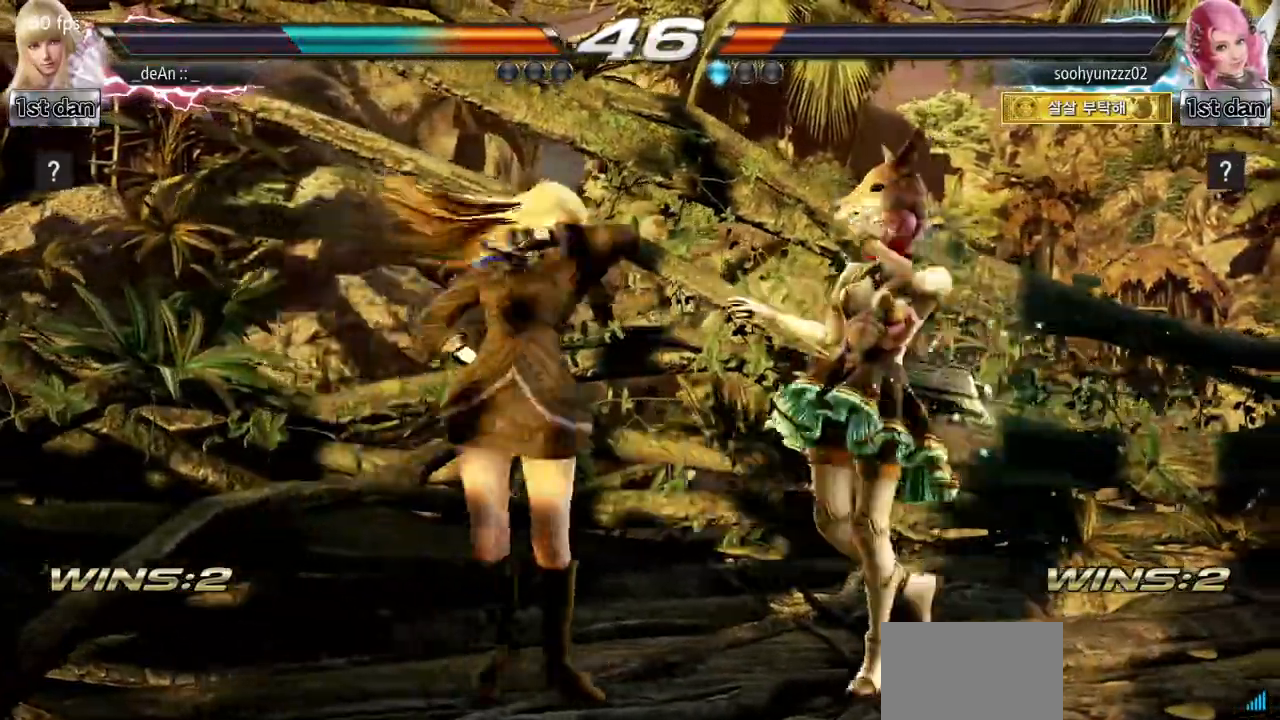
{"buttons": ["SQUARE"], "left_stick": "center", "events": [[17, "SQUARE", "up"], [34, "TRIANGLE", "up"], [434, "SQUARE", "down"]]}
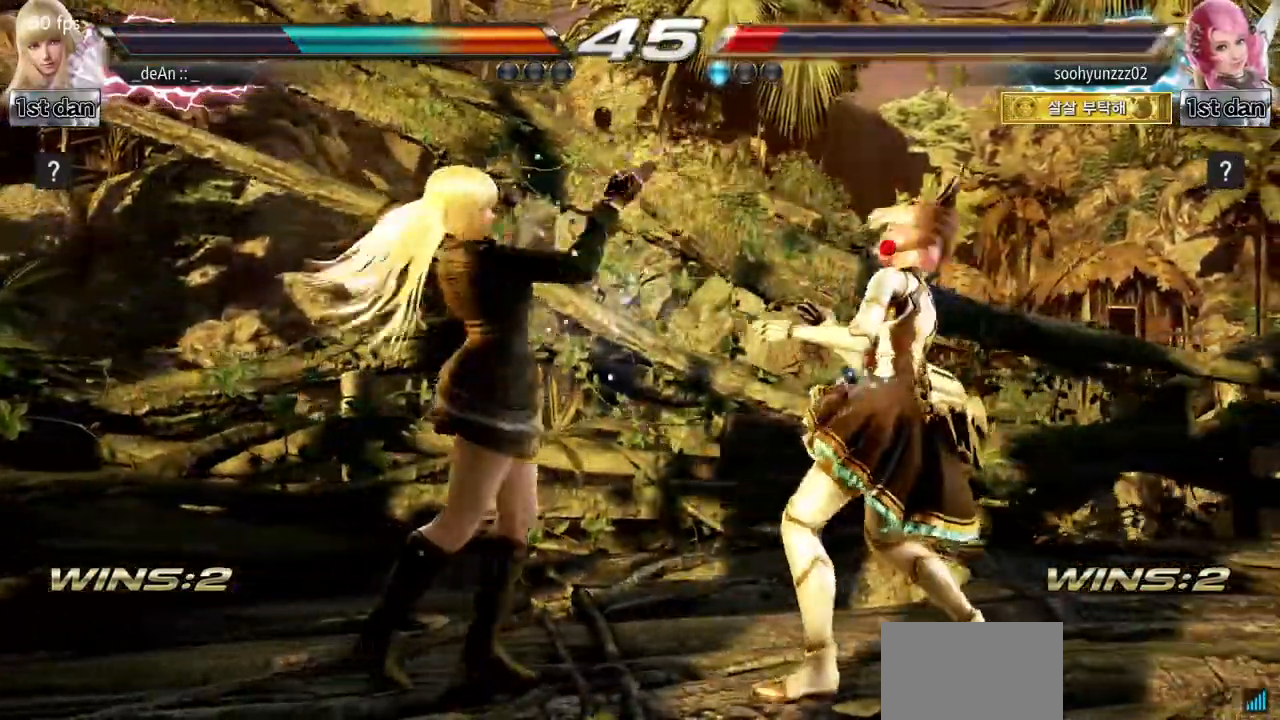
{"buttons": [], "left_stick": "center", "events": [[33, "TRIANGLE", "down"], [183, "SQUARE", "up"], [200, "TRIANGLE", "up"]]}
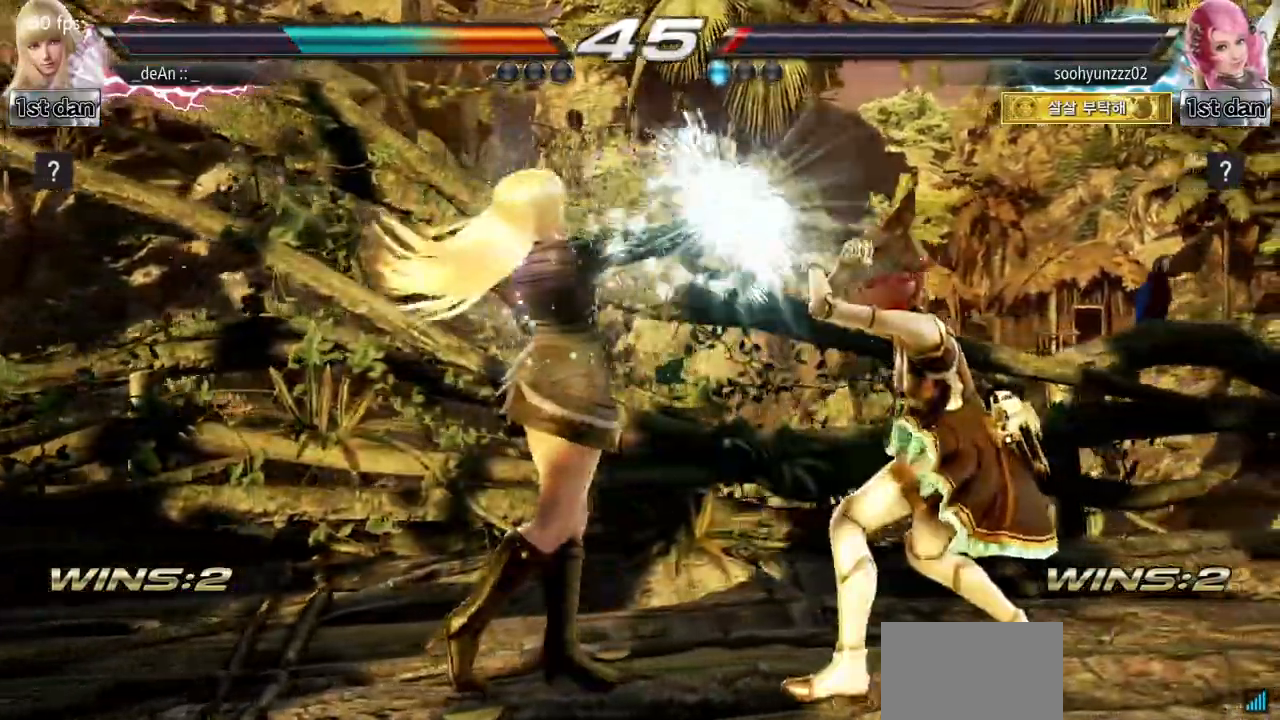
{"buttons": [], "left_stick": "center"}
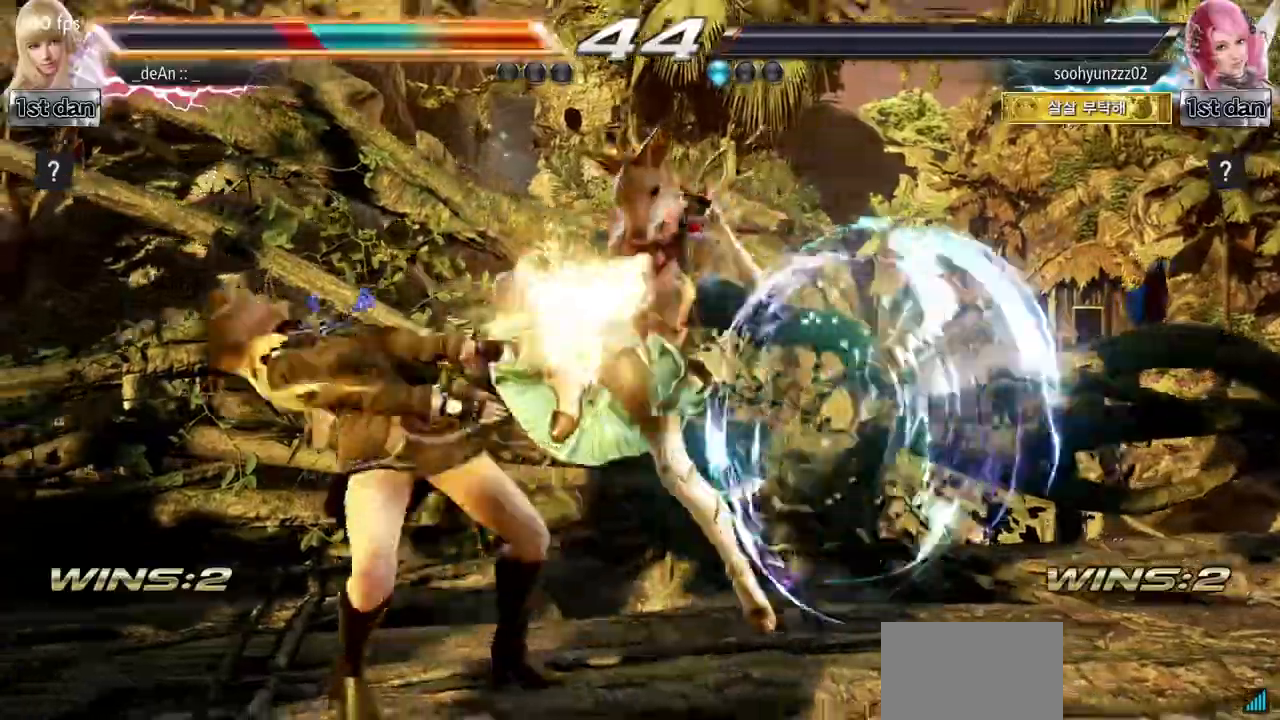
{"buttons": [], "left_stick": "left", "events": [[383, "left_stick", "left"]]}
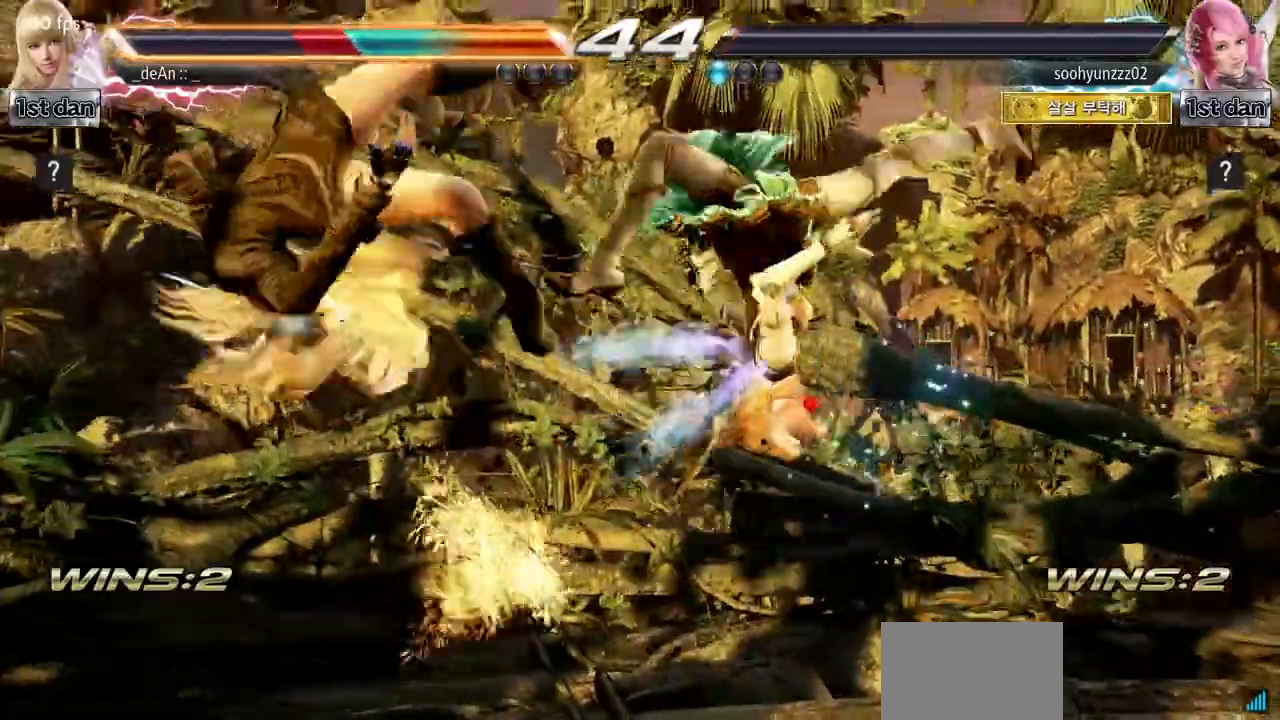
{"buttons": [], "left_stick": "left", "events": [[217, "SQUARE", "down"], [317, "SQUARE", "up"]]}
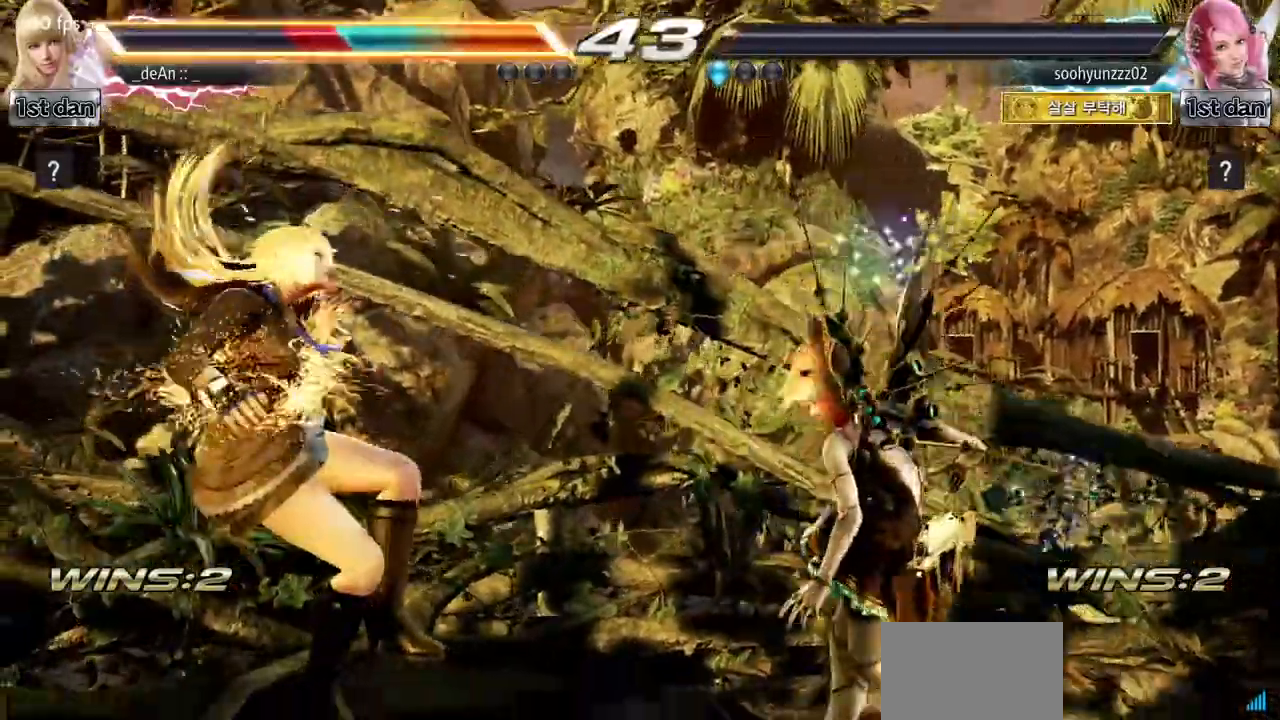
{"buttons": ["SQUARE"], "left_stick": "left"}
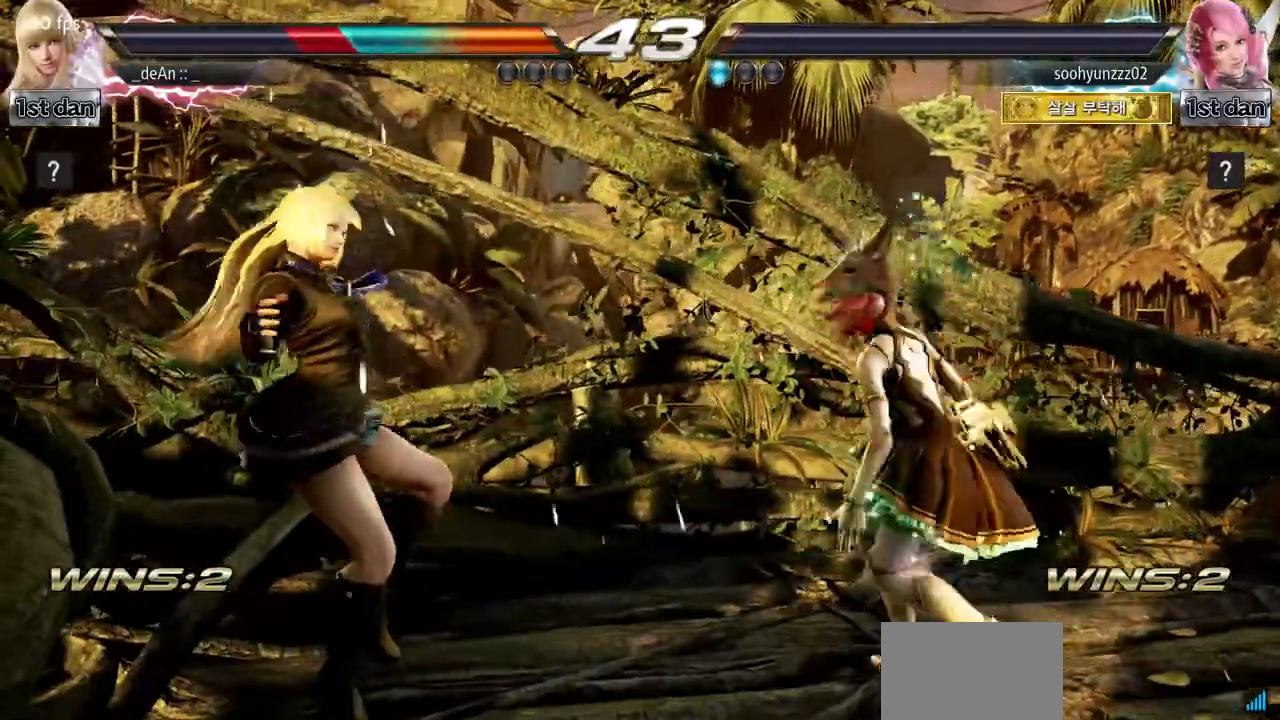
{"buttons": [], "left_stick": "left", "events": [[100, "SQUARE", "up"], [167, "SQUARE", "down"], [334, "SQUARE", "up"]]}
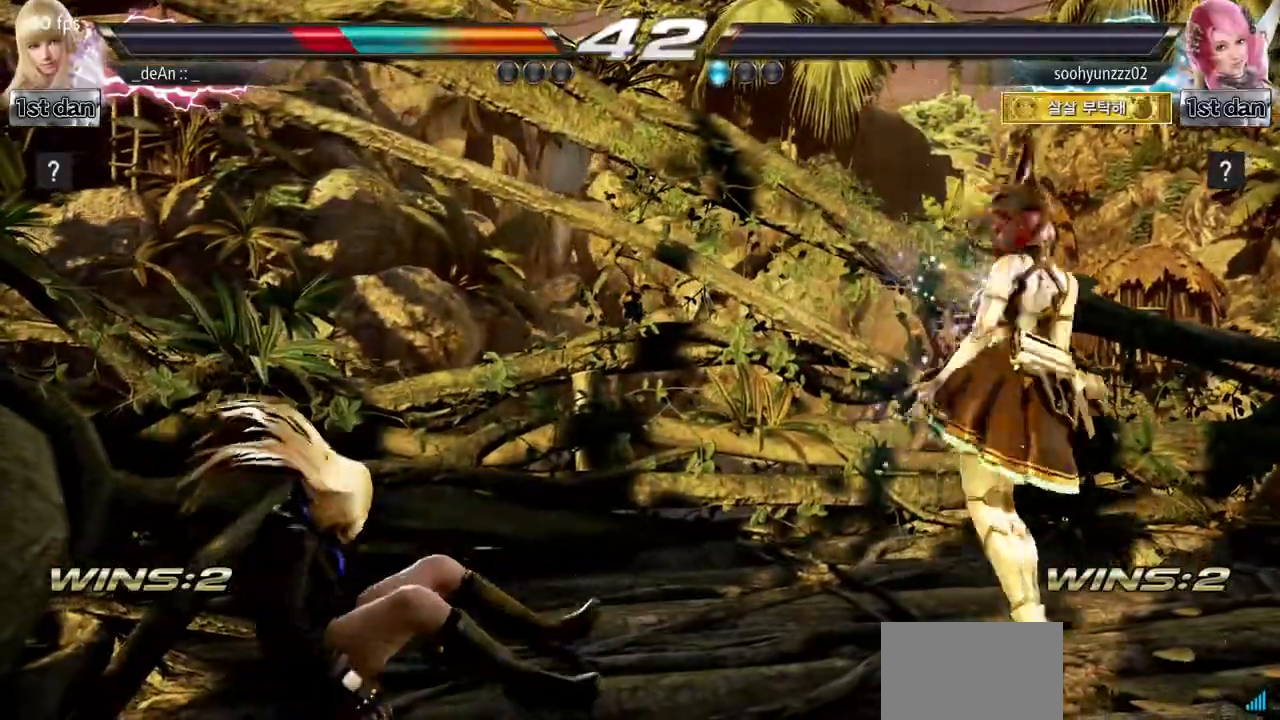
{"buttons": [], "left_stick": "left", "events": [[267, "SQUARE", "down"], [433, "SQUARE", "up"]]}
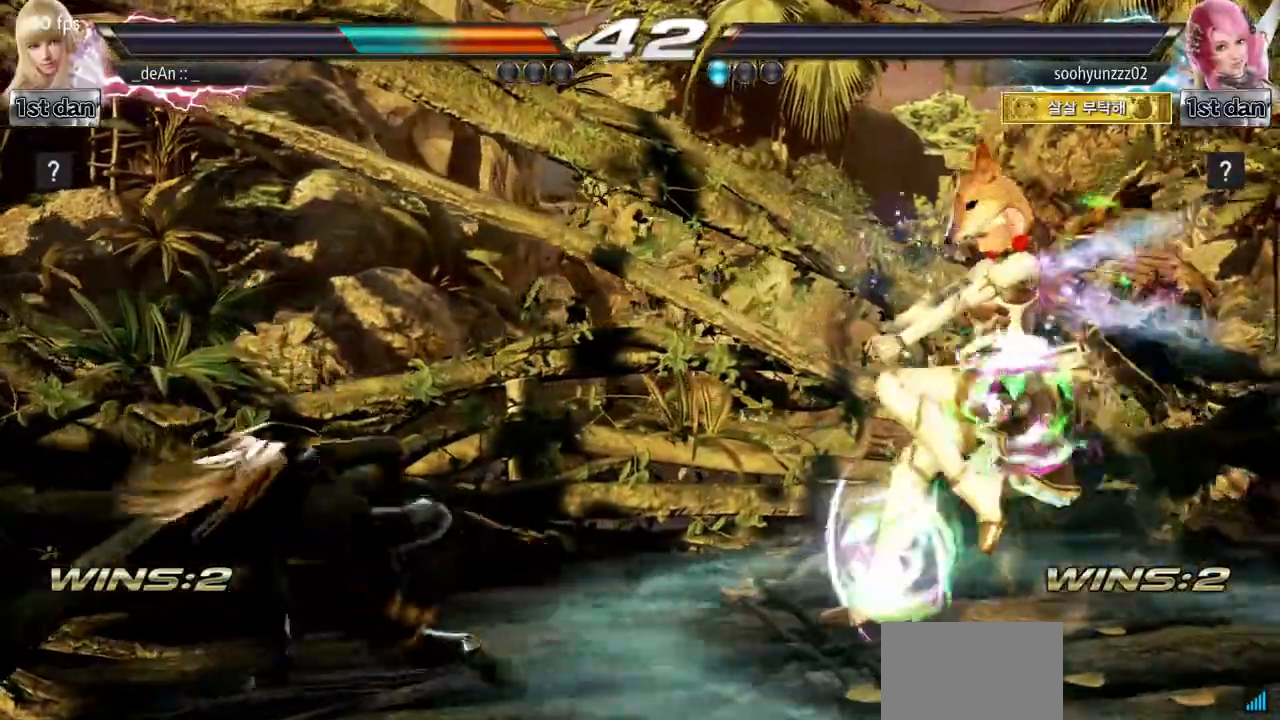
{"buttons": [], "left_stick": "down", "events": [[217, "left_stick", "down"]]}
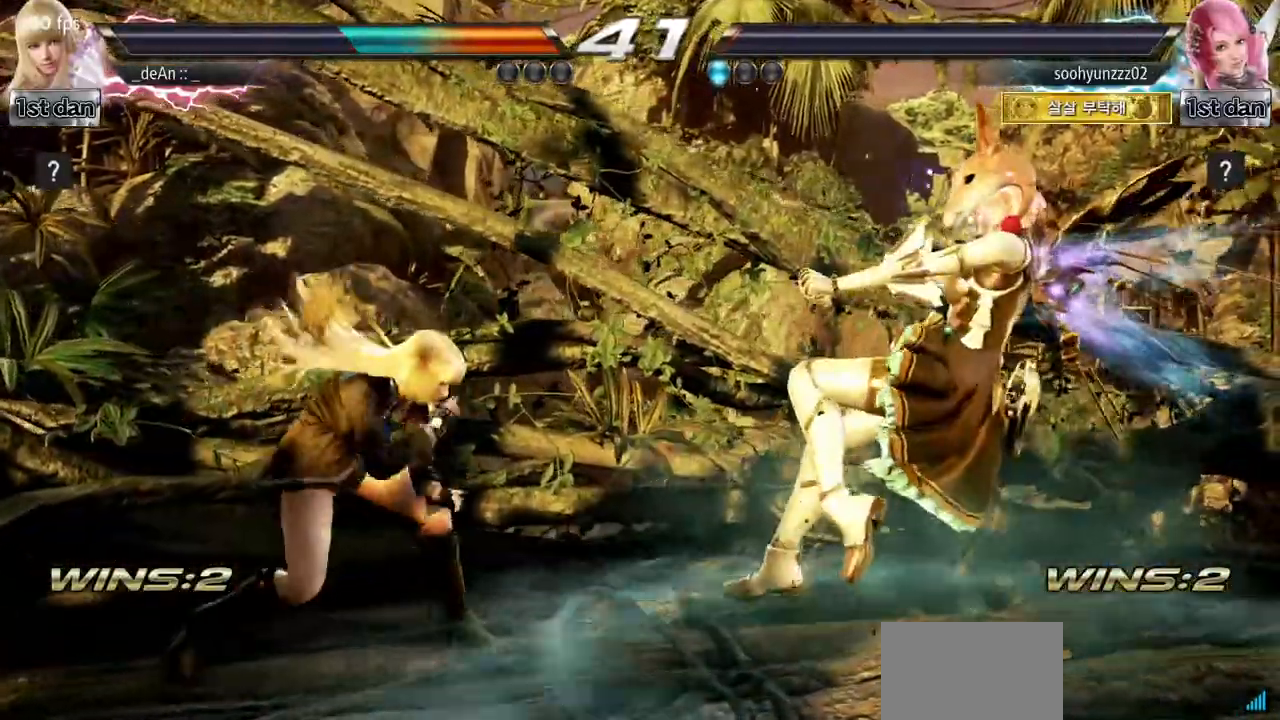
{"buttons": [], "left_stick": "down", "events": []}
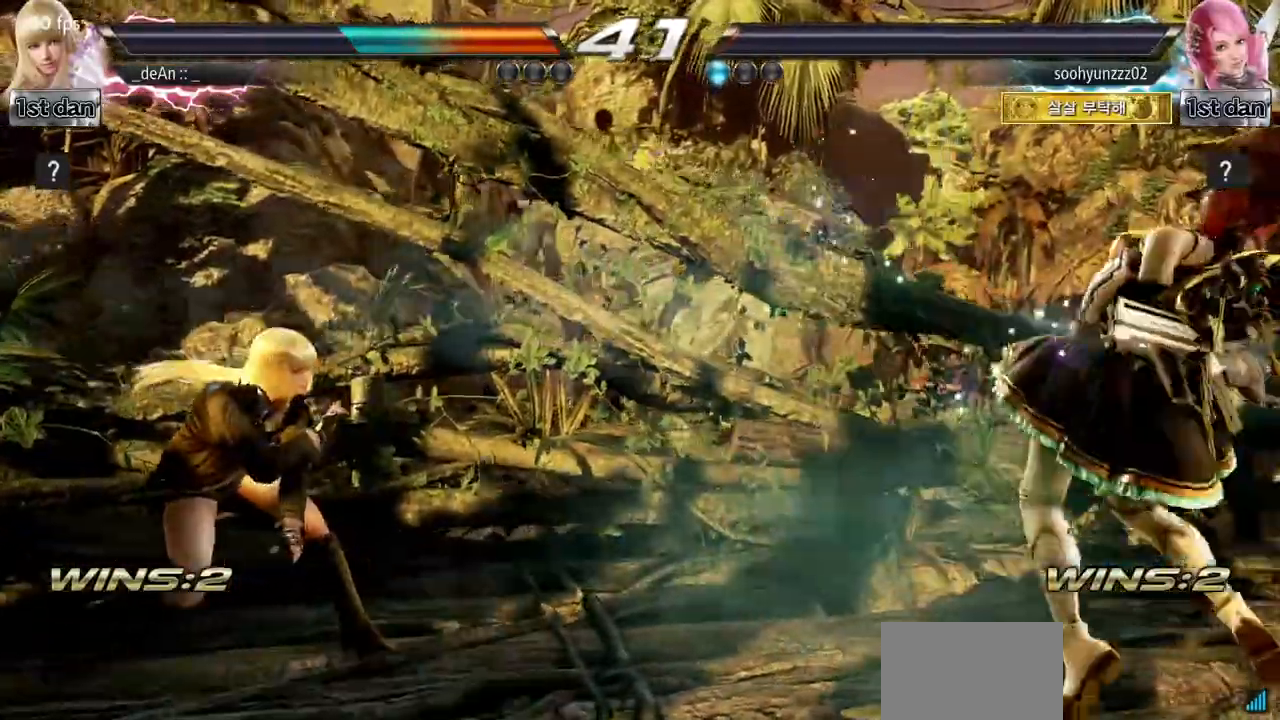
{"buttons": [], "left_stick": "right", "events": [[34, "left_stick", "center"], [84, "left_stick", "right"], [150, "left_stick", "center"], [217, "left_stick", "right"], [284, "TRIANGLE", "down"], [467, "TRIANGLE", "up"]]}